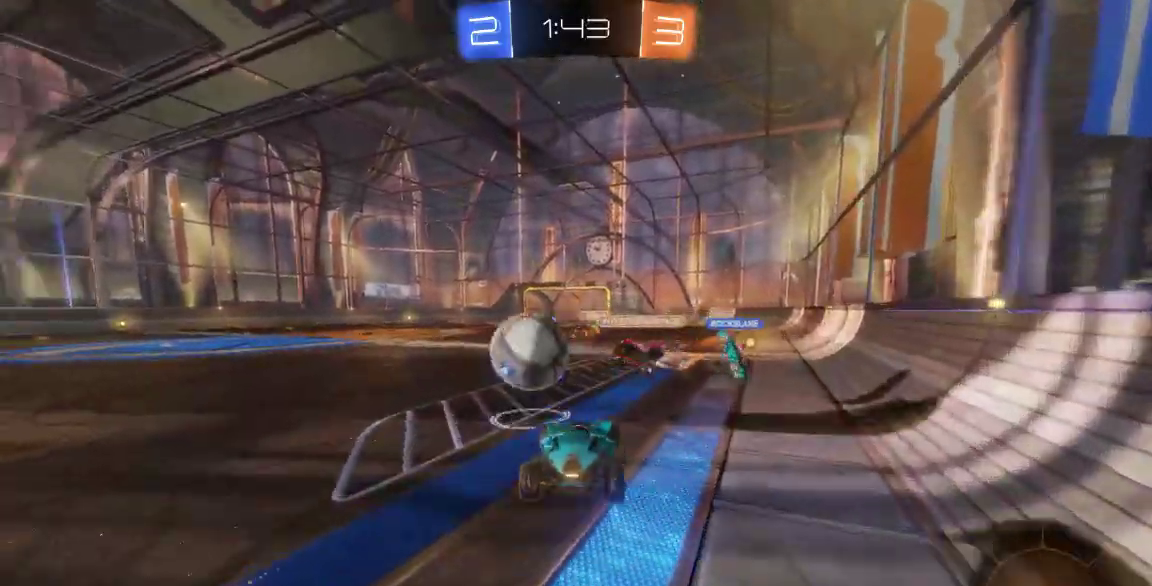
Gameplay with a controller (Xbox layout); each line is a JSON object with the inputs held at the frame after it (dt_ms = milliseconds from this image to that frame). "button_events" lists button changes between this image and that frame as [ms after this image, input, new state], when the widget could be followed in between (sticks are given only as held states). Not read: L1 L2 L3 R1 R2 R3 SELECT.
{"dt_ms": 1000, "buttons": [], "left_stick": "center", "right_stick": "center"}
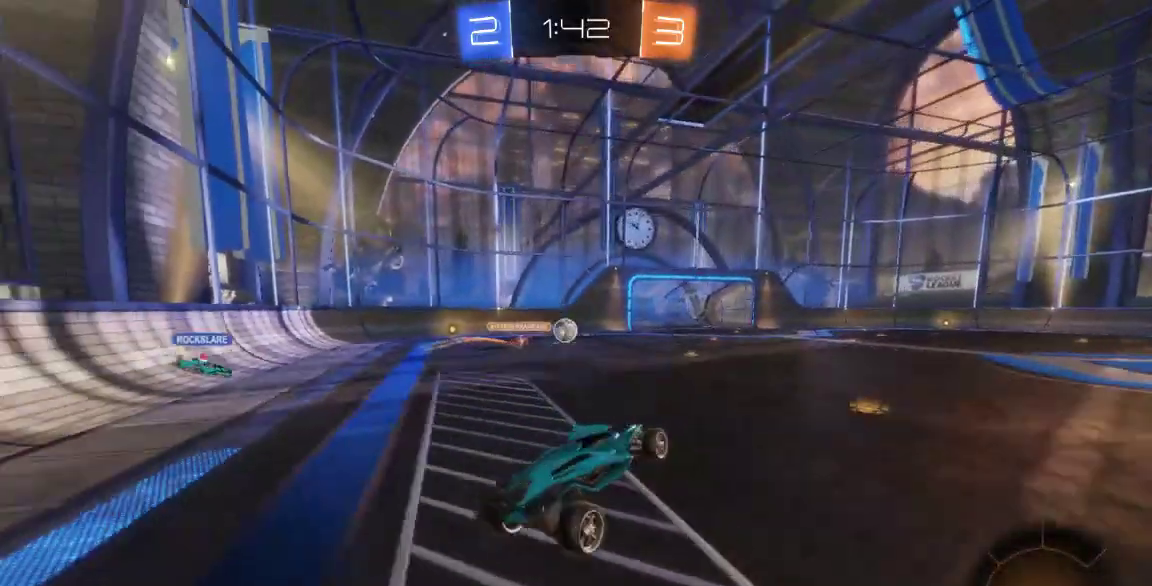
{"dt_ms": 500, "buttons": [], "left_stick": "center", "right_stick": "center", "button_events": []}
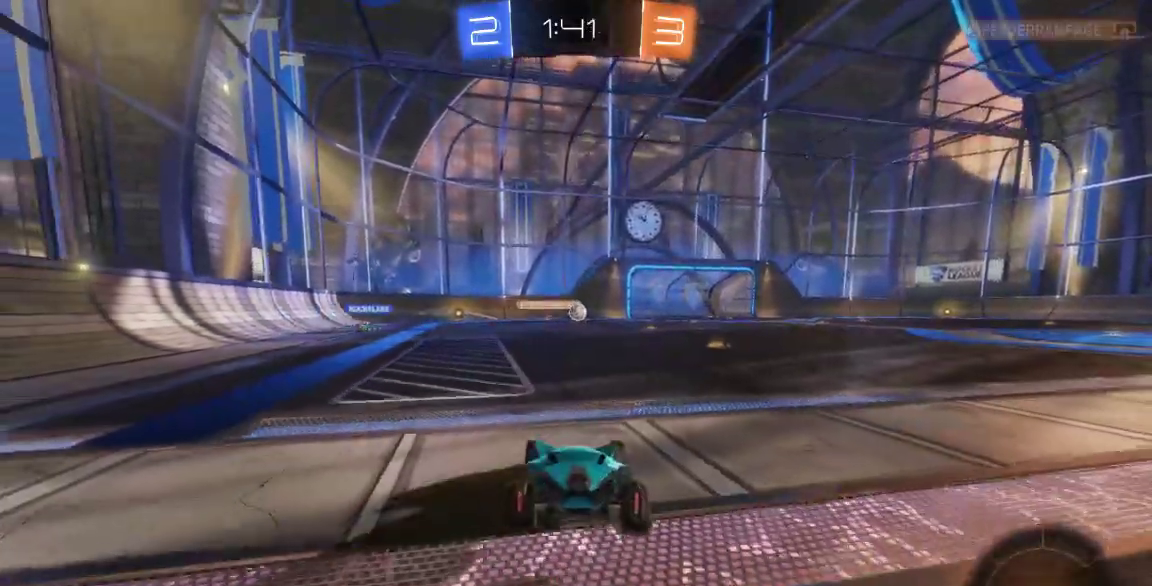
{"dt_ms": 500, "buttons": [], "left_stick": "center", "right_stick": "center", "button_events": []}
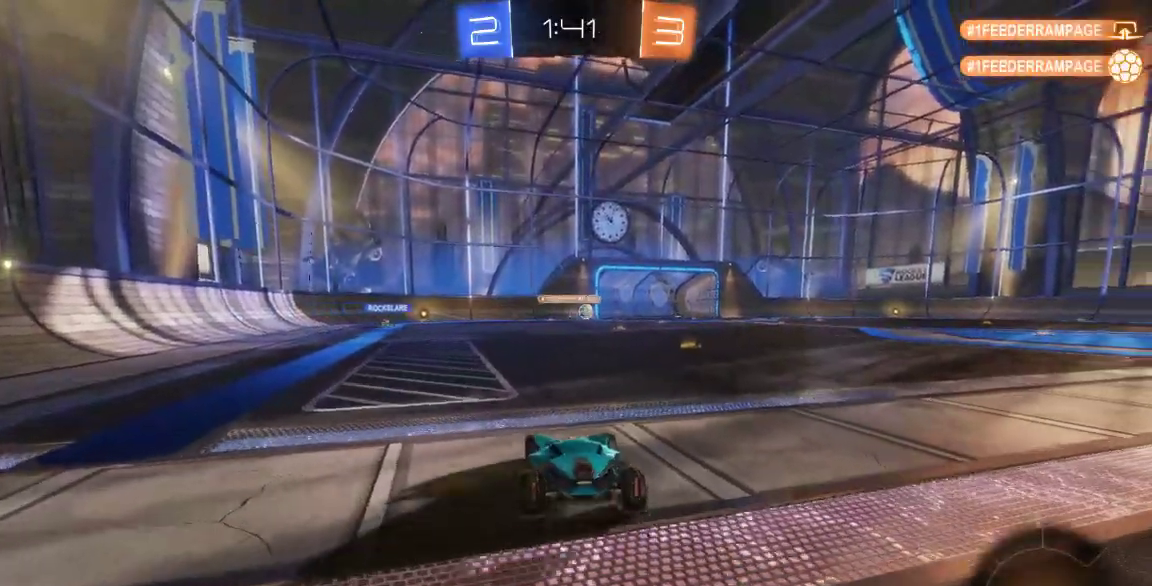
{"dt_ms": 500, "buttons": [], "left_stick": "right", "right_stick": "center", "button_events": []}
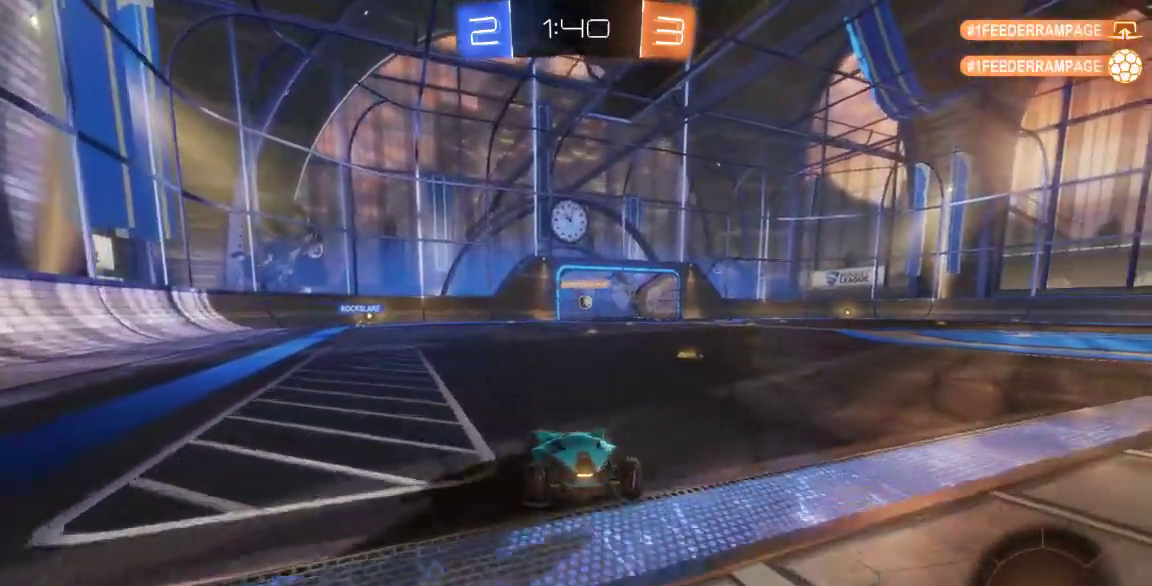
{"dt_ms": 500, "buttons": [], "left_stick": "center", "right_stick": "center", "button_events": []}
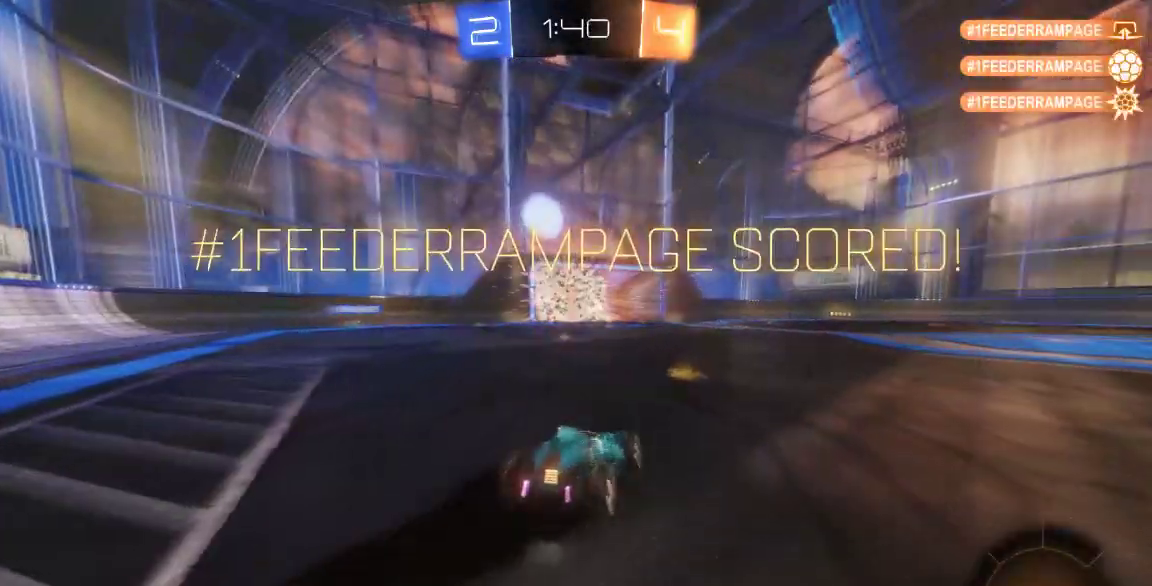
{"dt_ms": 500, "buttons": ["B"], "left_stick": "center", "right_stick": "center", "button_events": [[450, "B", "down"]]}
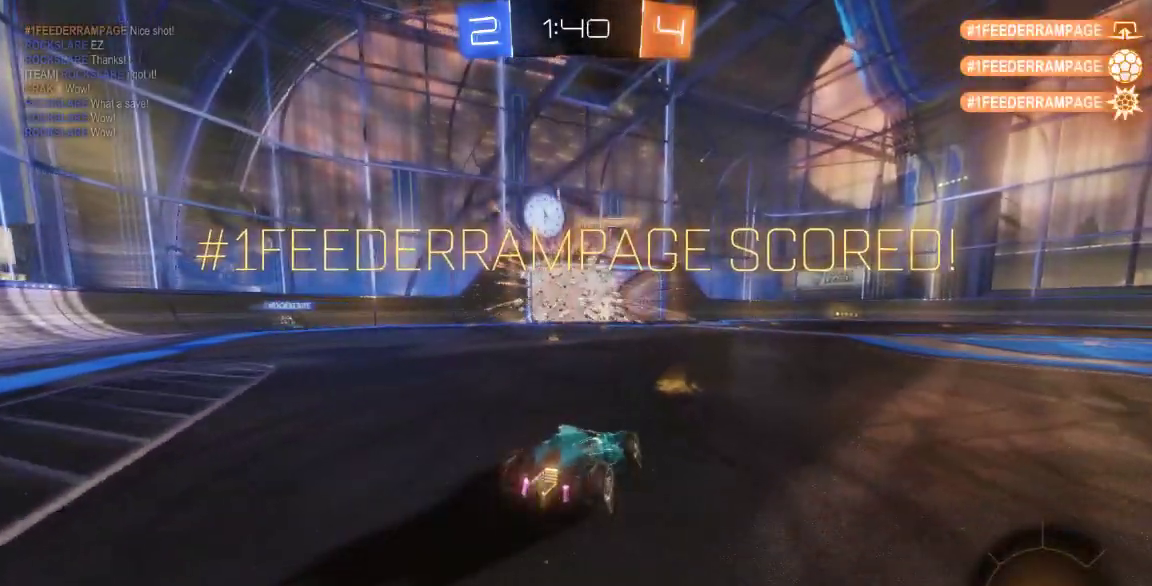
{"dt_ms": 500, "buttons": ["B"], "left_stick": "down-left", "right_stick": "center", "button_events": []}
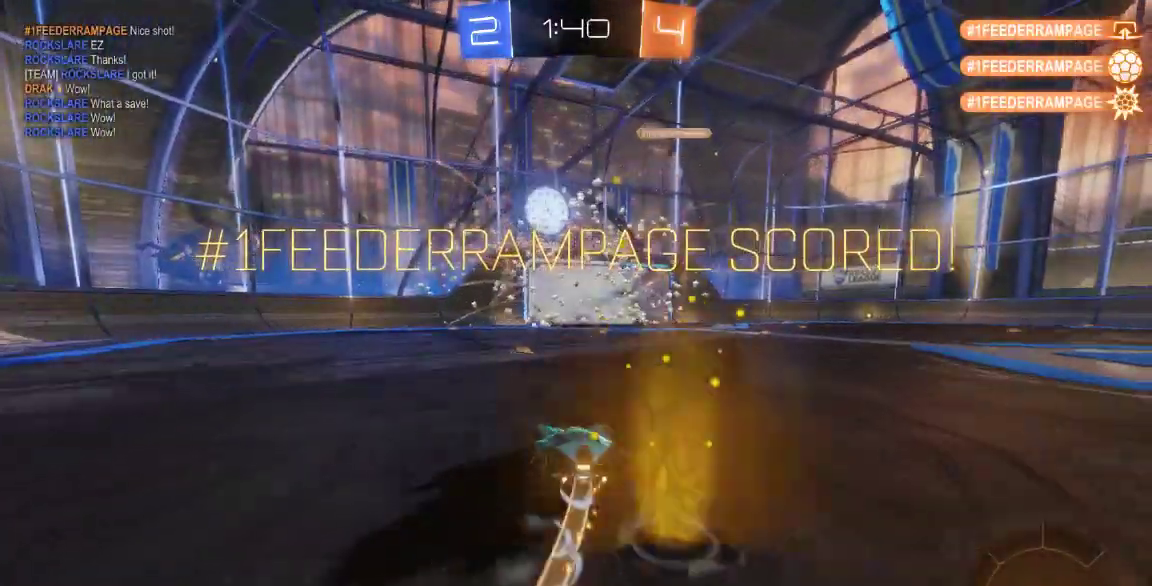
{"dt_ms": 500, "buttons": ["B"], "left_stick": "down-right", "right_stick": "center", "button_events": []}
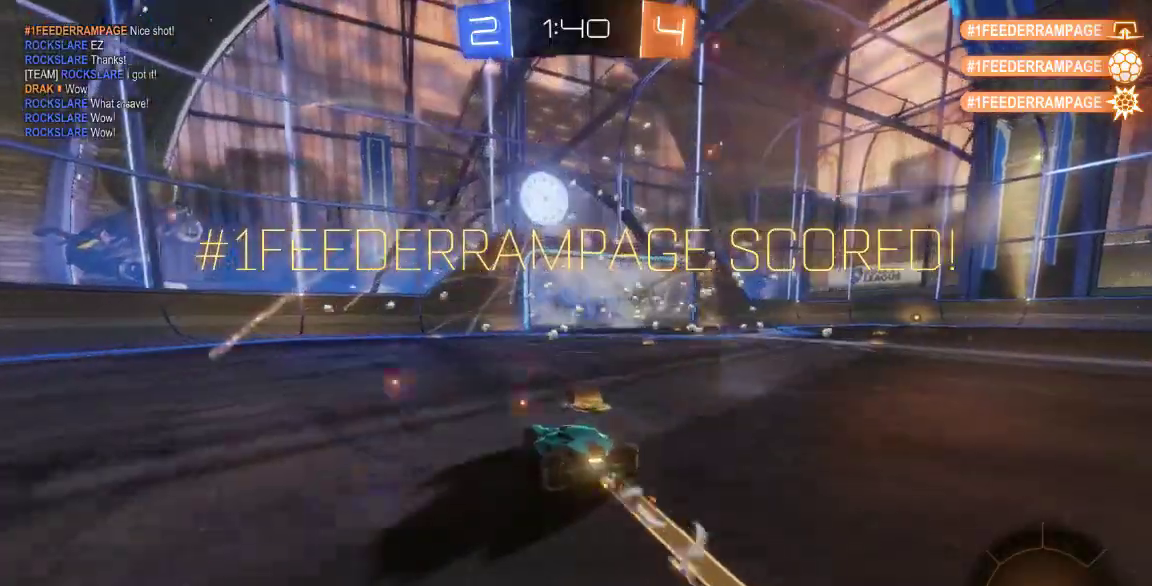
{"dt_ms": 500, "buttons": [], "left_stick": "center", "right_stick": "center", "button_events": [[500, "B", "up"]]}
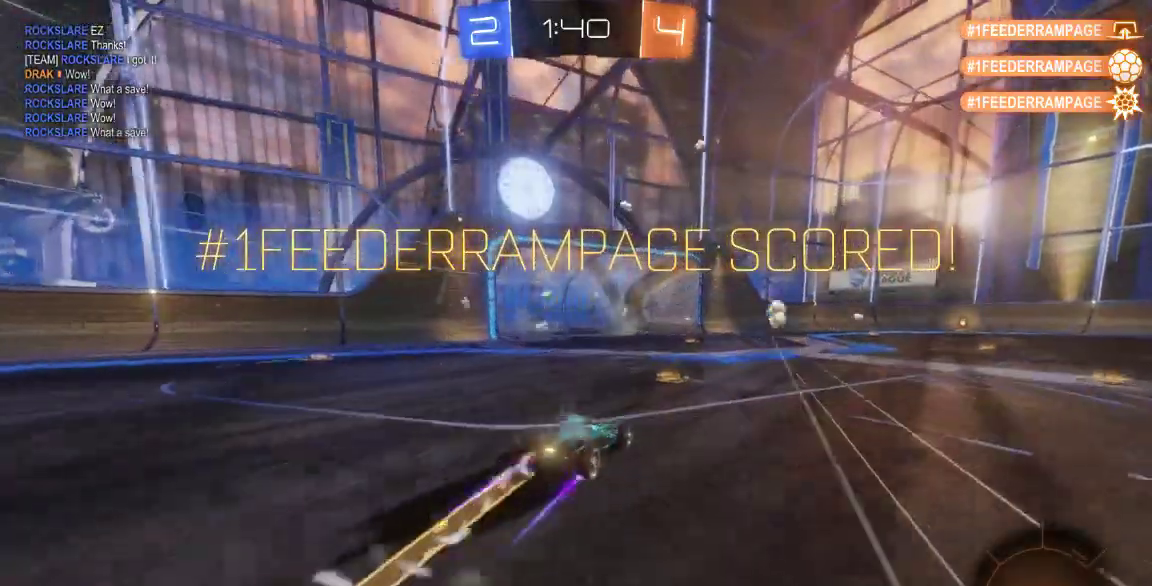
{"dt_ms": 500, "buttons": [], "left_stick": "down-right", "right_stick": "center", "button_events": []}
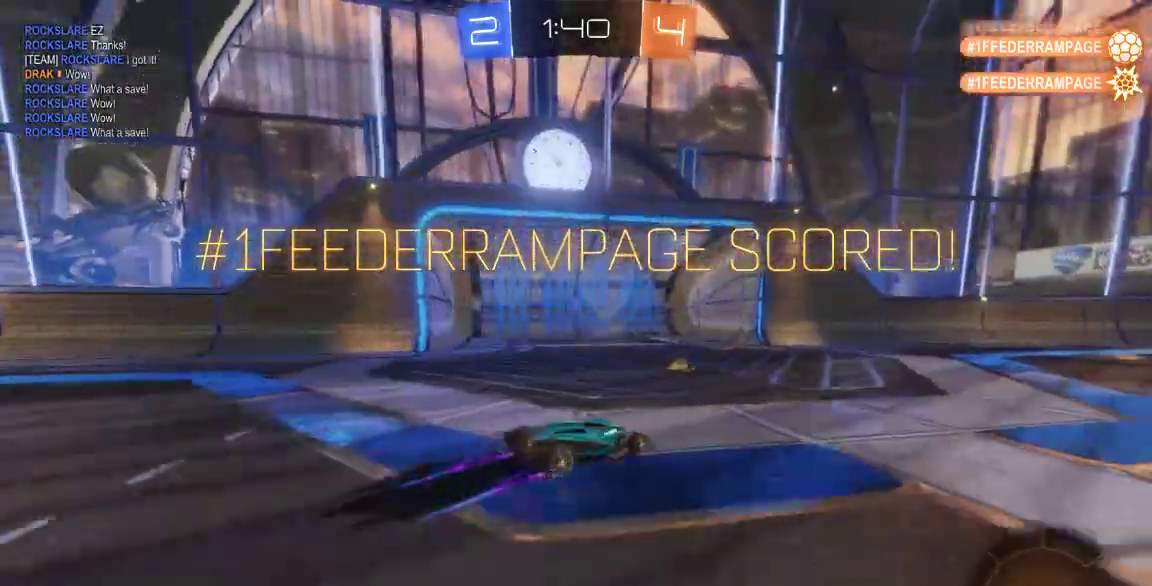
{"dt_ms": 500, "buttons": [], "left_stick": "up-right", "right_stick": "center", "button_events": [[100, "A", "down"], [433, "A", "up"]]}
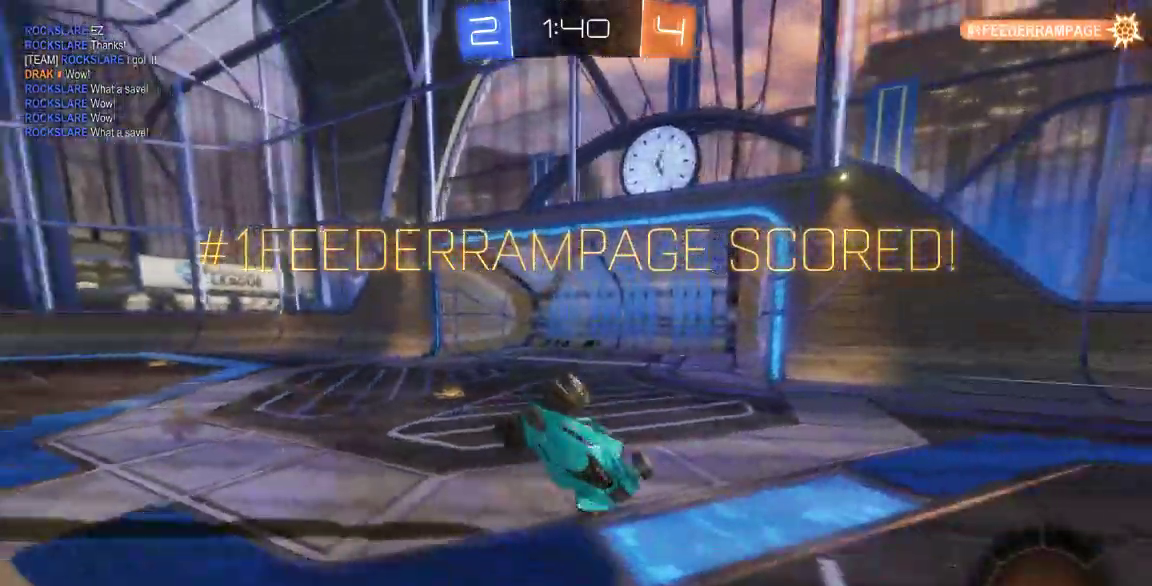
{"dt_ms": 500, "buttons": [], "left_stick": "center", "right_stick": "center", "button_events": []}
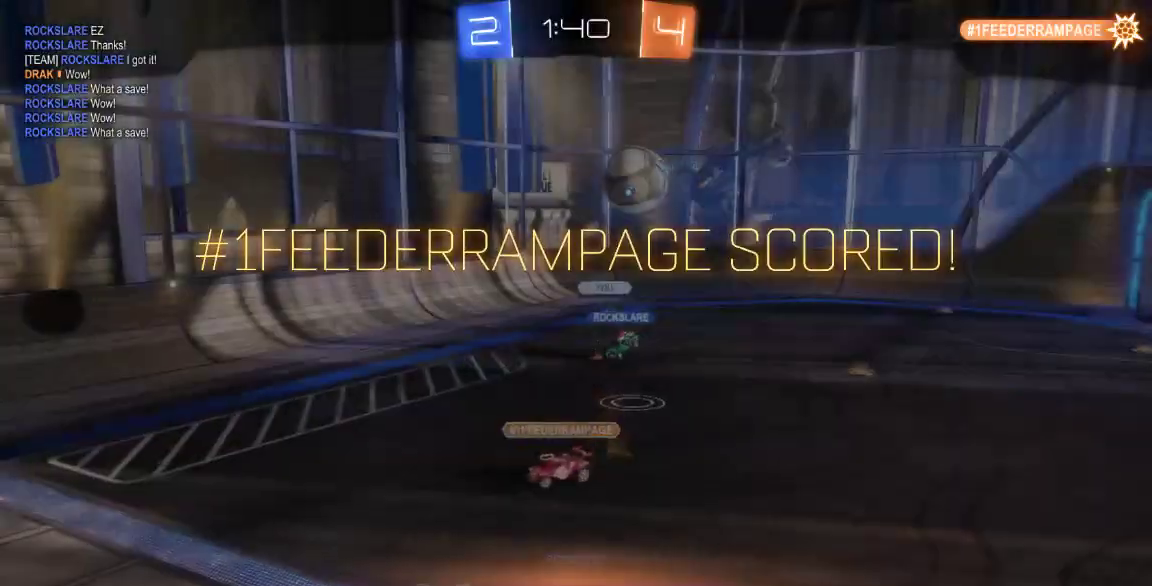
{"dt_ms": 500, "buttons": ["A"], "left_stick": "center", "right_stick": "center", "button_events": [[167, "A", "down"], [333, "A", "up"], [450, "A", "down"]]}
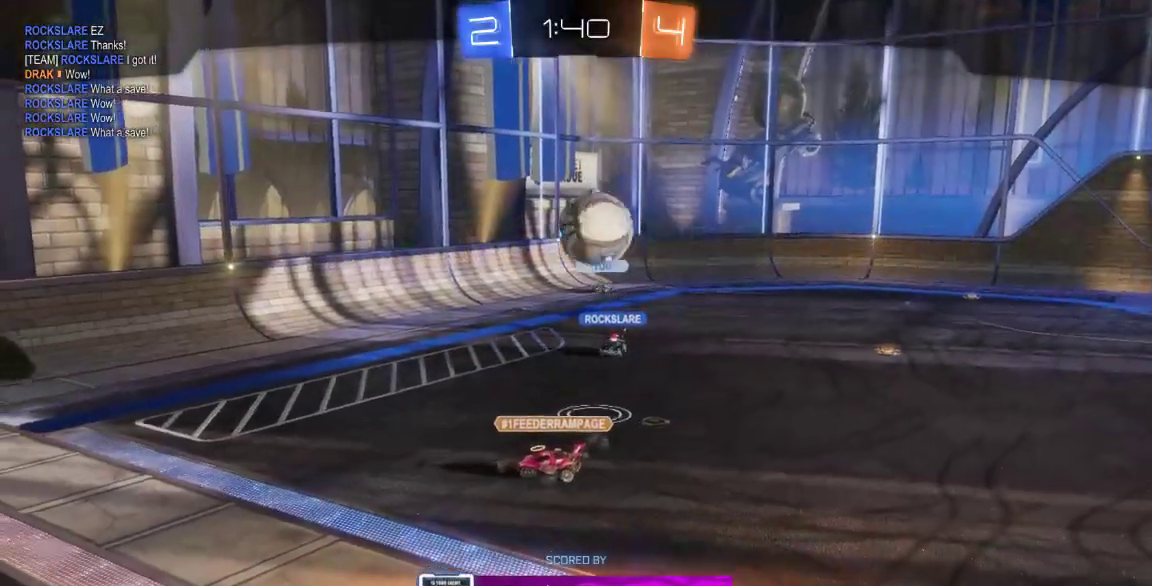
{"dt_ms": 500, "buttons": [], "left_stick": "center", "right_stick": "center", "button_events": [[50, "A", "up"], [150, "A", "down"], [250, "A", "up"], [333, "A", "down"], [500, "A", "up"]]}
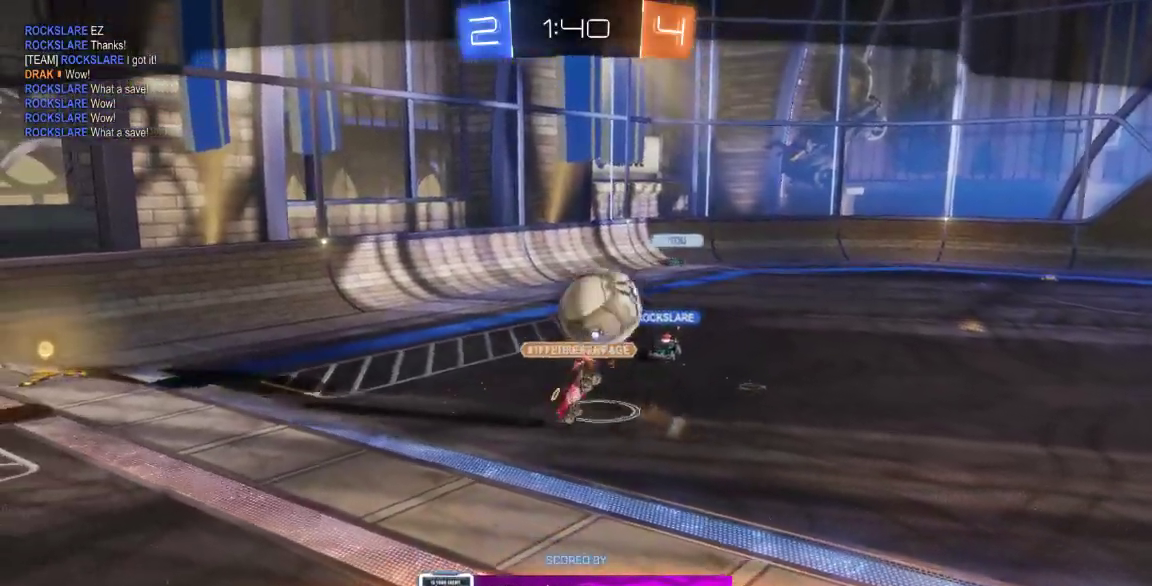
{"dt_ms": 500, "buttons": [], "left_stick": "center", "right_stick": "center", "button_events": [[67, "A", "down"], [200, "A", "up"], [283, "A", "down"], [450, "A", "up"]]}
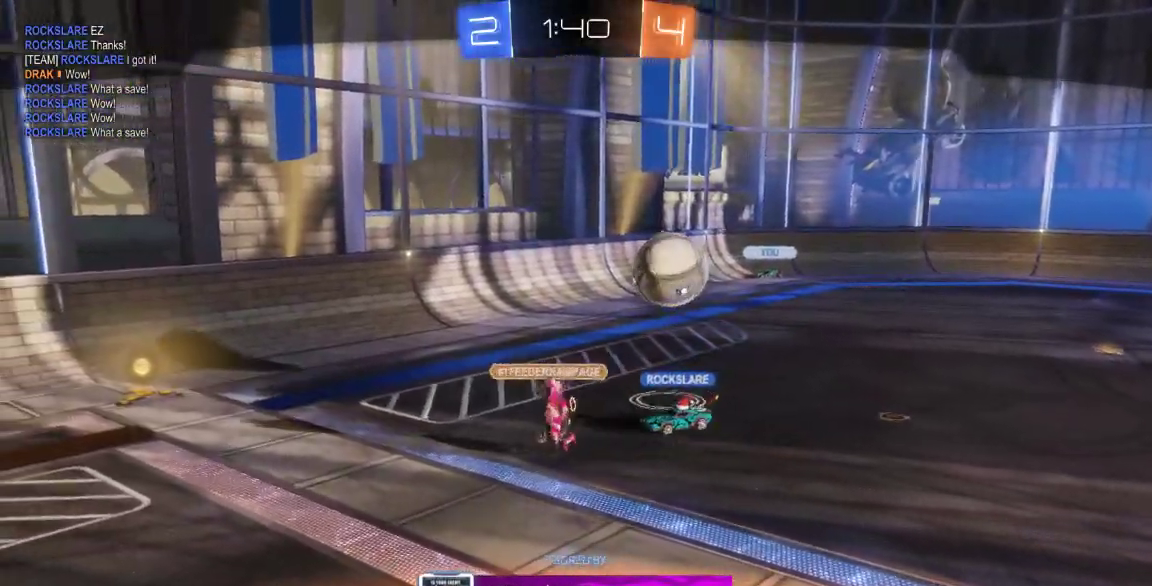
{"dt_ms": 500, "buttons": ["A"], "left_stick": "center", "right_stick": "center", "button_events": [[50, "A", "down"], [167, "A", "up"], [233, "A", "down"], [367, "A", "up"], [467, "A", "down"]]}
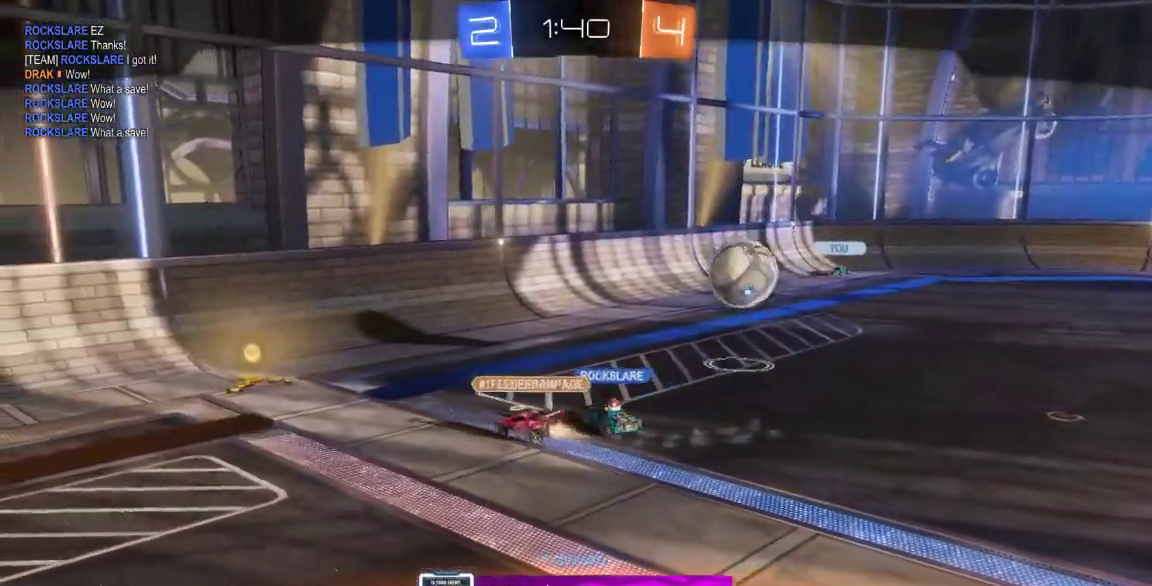
{"dt_ms": 500, "buttons": [], "left_stick": "center", "right_stick": "center", "button_events": [[67, "A", "up"], [117, "A", "down"], [250, "A", "up"], [350, "A", "down"], [483, "A", "up"]]}
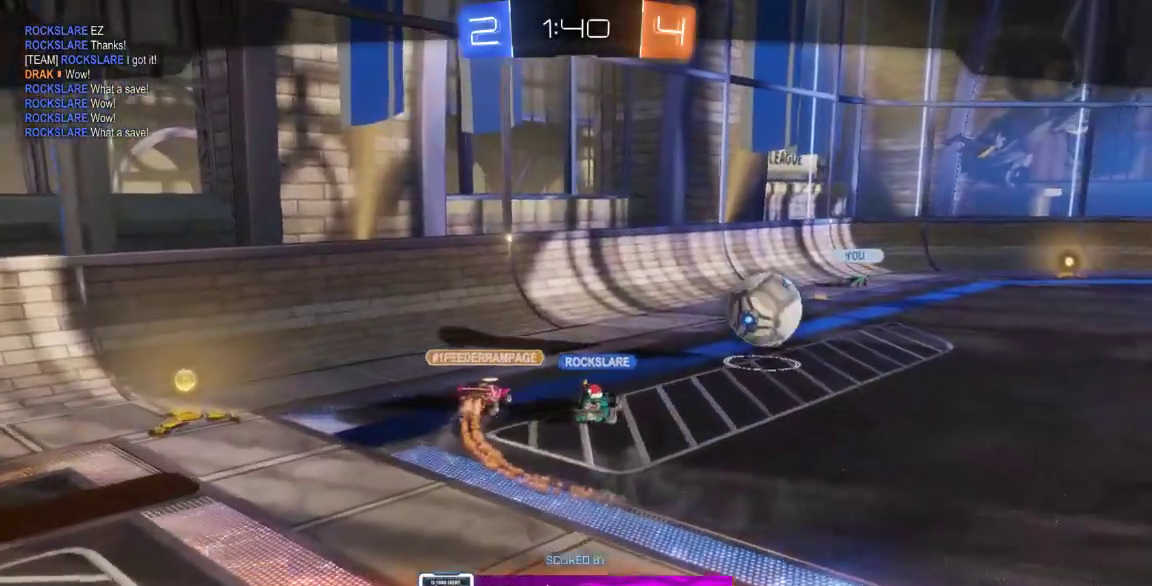
{"dt_ms": 500, "buttons": ["A"], "left_stick": "center", "right_stick": "center", "button_events": [[33, "A", "down"], [167, "A", "up"], [233, "A", "down"], [383, "A", "up"], [450, "A", "down"]]}
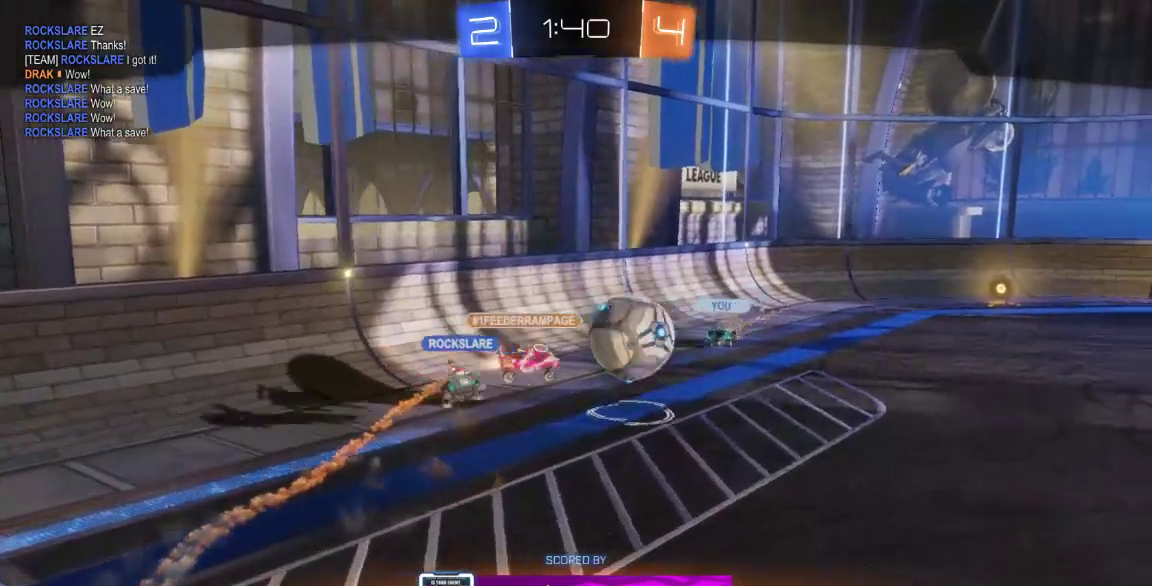
{"dt_ms": 500, "buttons": ["A"], "left_stick": "center", "right_stick": "center", "button_events": [[117, "A", "up"], [250, "A", "down"], [400, "A", "up"], [500, "A", "down"]]}
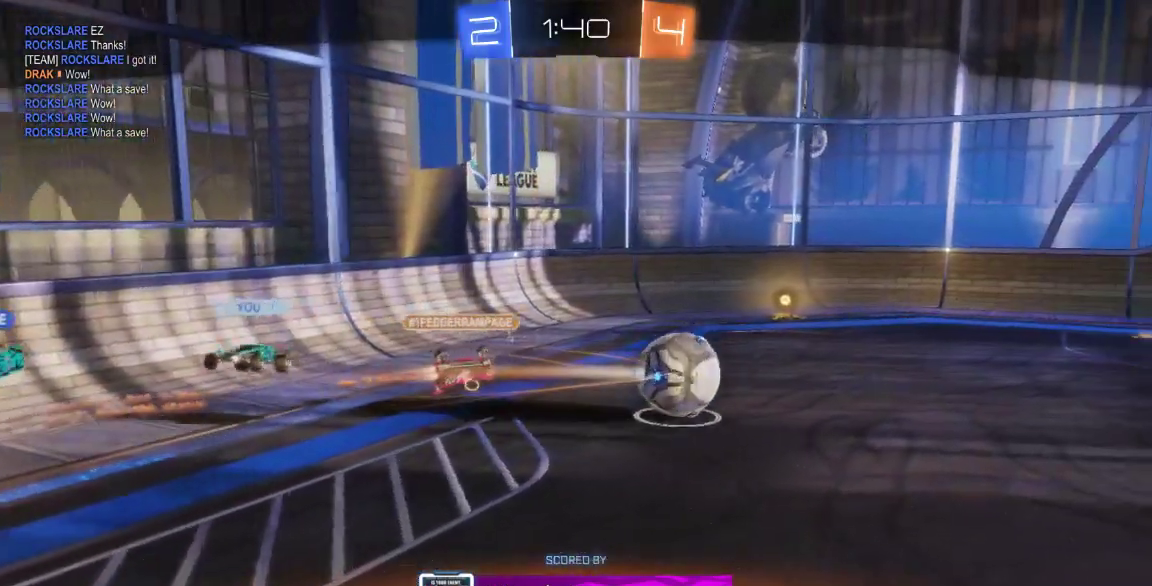
{"dt_ms": 500, "buttons": ["A"], "left_stick": "center", "right_stick": "center", "button_events": [[133, "A", "up"], [233, "A", "down"], [350, "A", "up"], [417, "A", "down"]]}
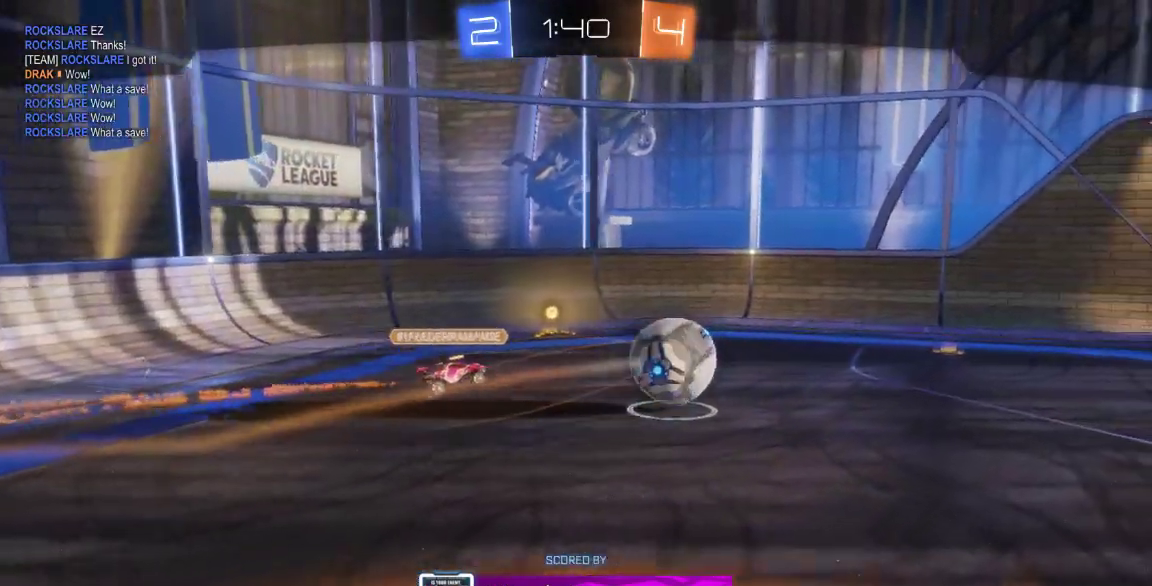
{"dt_ms": 500, "buttons": [], "left_stick": "center", "right_stick": "center", "button_events": [[50, "A", "up"], [117, "A", "down"], [250, "A", "up"], [333, "A", "down"], [467, "A", "up"]]}
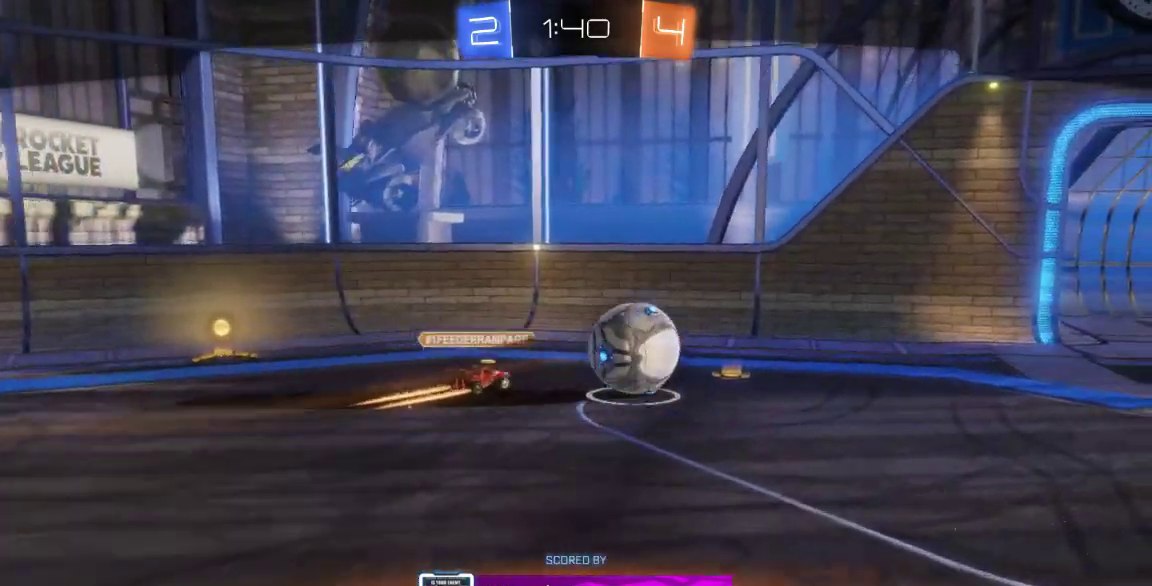
{"dt_ms": 500, "buttons": [], "left_stick": "center", "right_stick": "center", "button_events": [[33, "A", "down"], [167, "A", "up"], [283, "A", "down"], [383, "A", "up"]]}
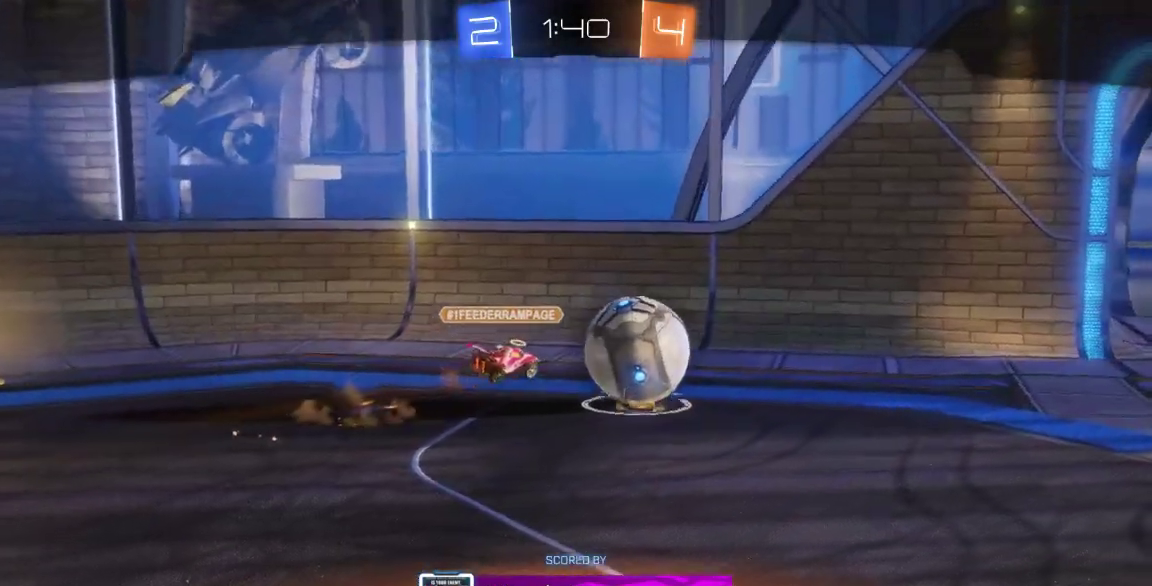
{"dt_ms": 500, "buttons": ["A"], "left_stick": "center", "right_stick": "center", "button_events": [[17, "A", "down"], [100, "A", "up"], [200, "A", "down"], [300, "A", "up"], [433, "A", "down"]]}
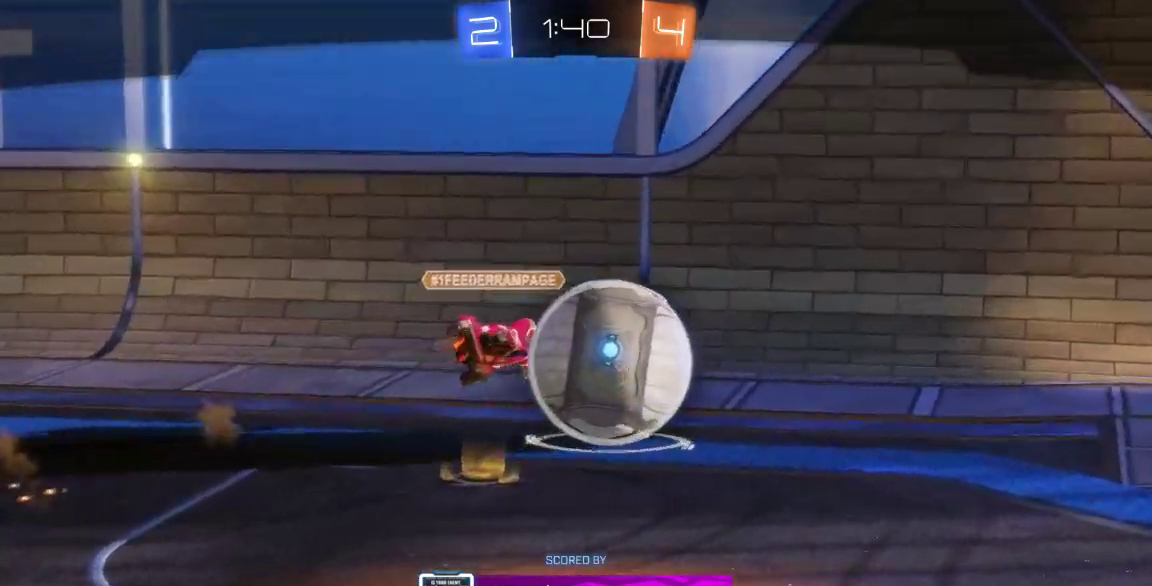
{"dt_ms": 500, "buttons": [], "left_stick": "center", "right_stick": "center", "button_events": [[33, "A", "up"], [150, "A", "down"], [250, "A", "up"], [350, "A", "down"], [467, "A", "up"]]}
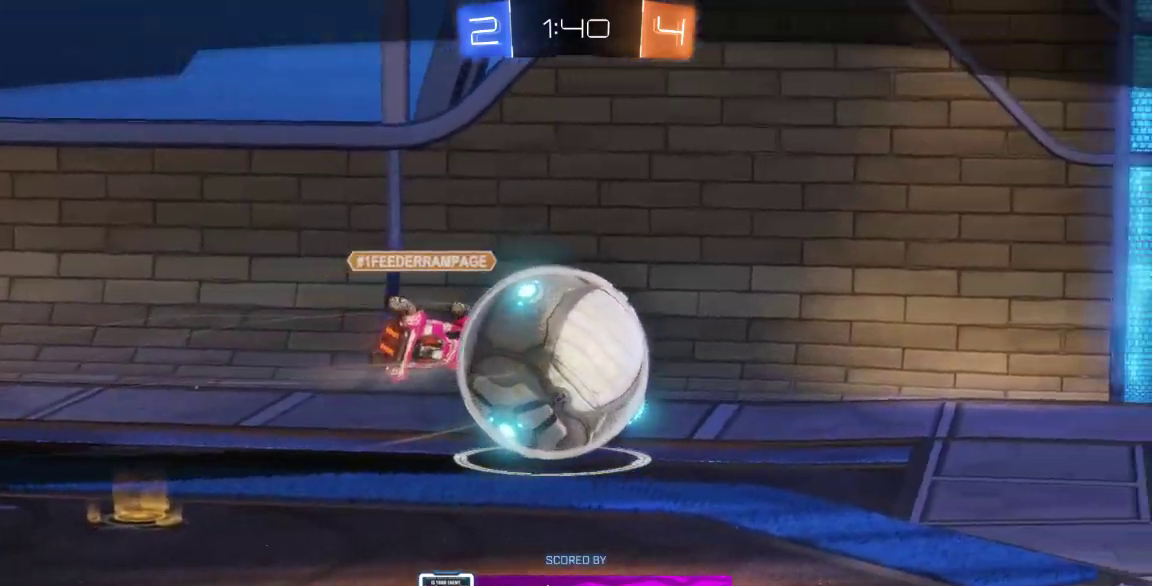
{"dt_ms": 500, "buttons": [], "left_stick": "center", "right_stick": "center", "button_events": [[100, "A", "down"], [167, "A", "up"], [300, "A", "down"], [417, "A", "up"]]}
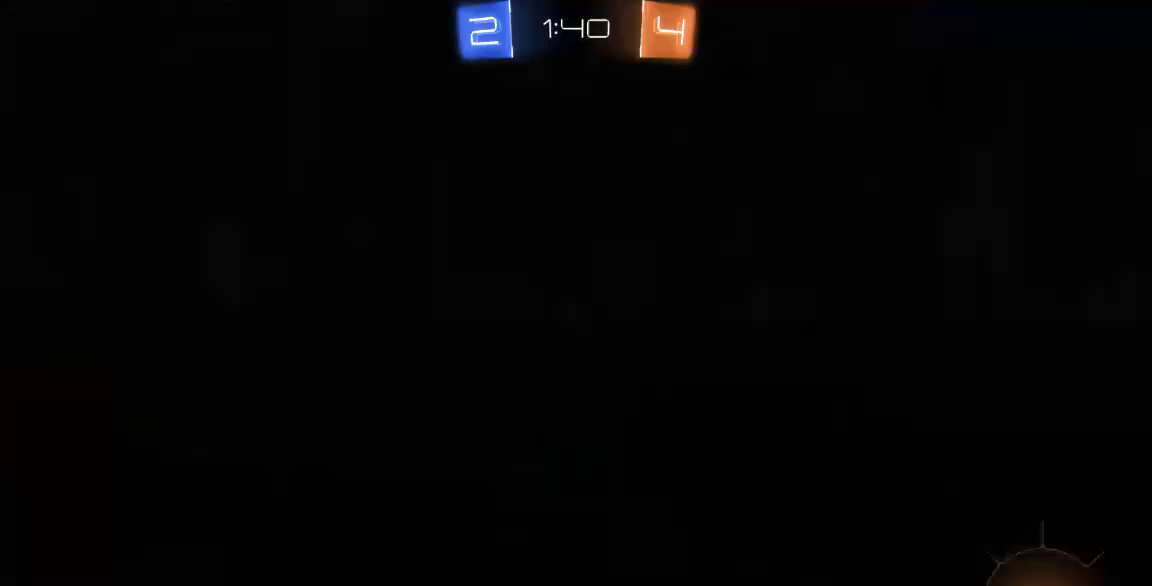
{"dt_ms": 500, "buttons": ["A"], "left_stick": "center", "right_stick": "center", "button_events": [[17, "A", "down"], [150, "A", "up"], [250, "A", "down"], [367, "A", "up"], [467, "A", "down"]]}
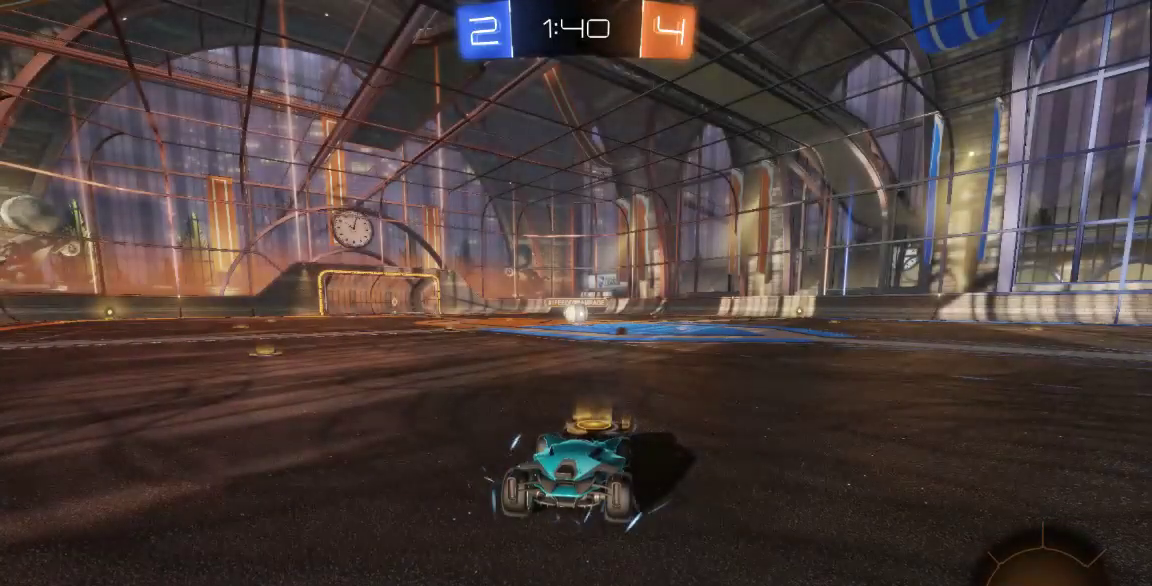
{"dt_ms": 500, "buttons": [], "left_stick": "center", "right_stick": "center", "button_events": [[67, "A", "up"], [167, "A", "down"], [283, "A", "up"]]}
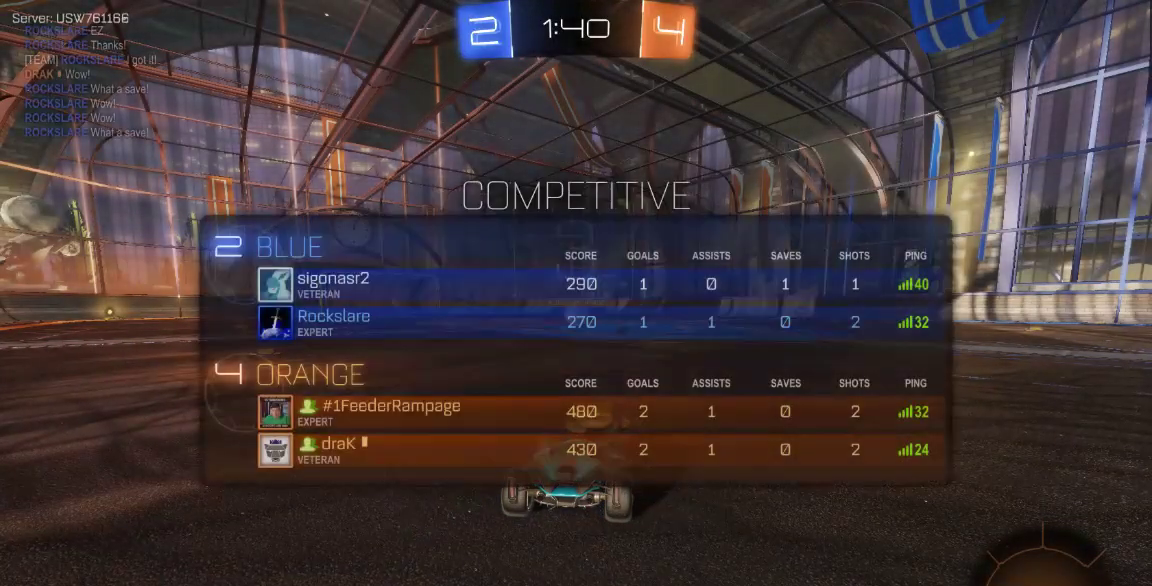
{"dt_ms": 500, "buttons": [], "left_stick": "center", "right_stick": "center", "button_events": []}
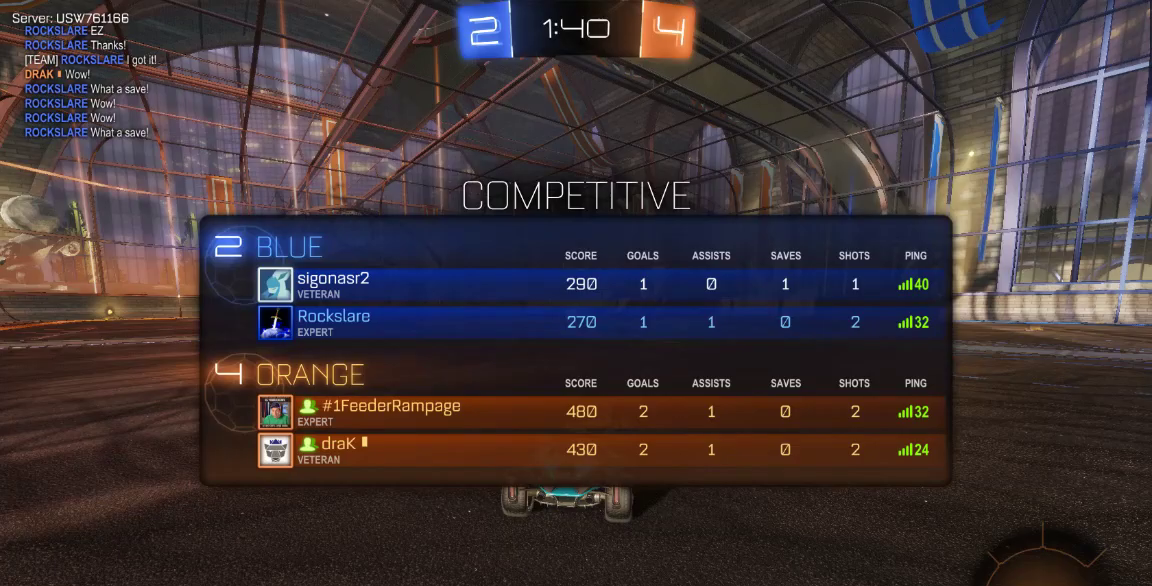
{"dt_ms": 500, "buttons": [], "left_stick": "center", "right_stick": "center", "button_events": []}